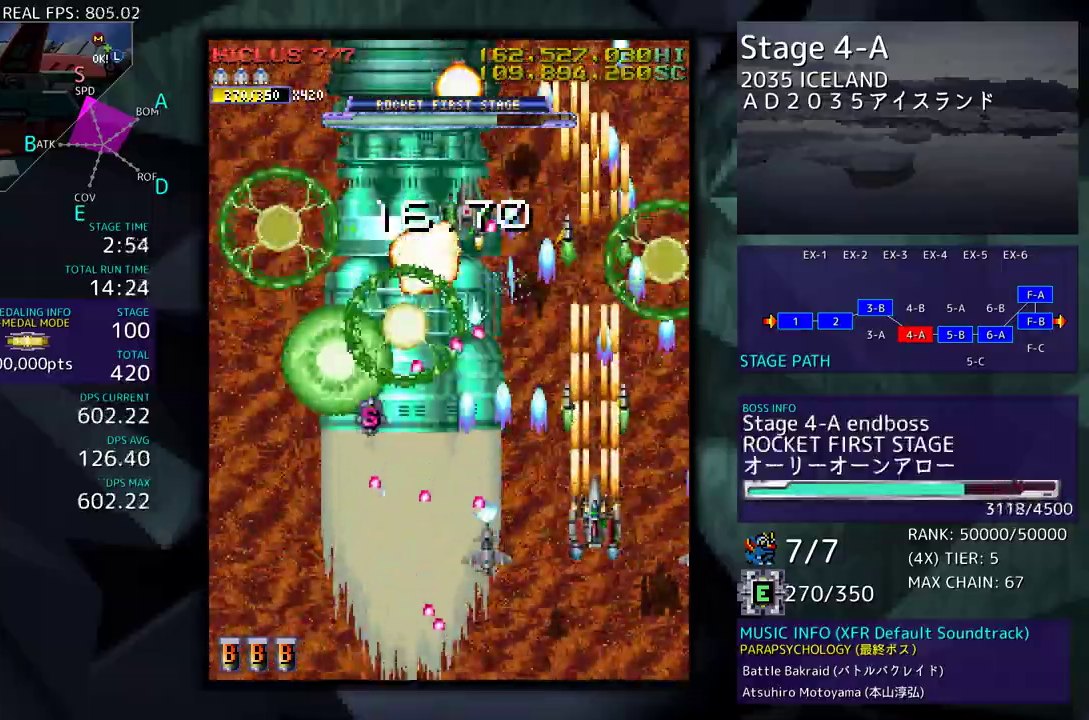
Gameplay with a controller; each line is a JSON object with the inputs held at the frame after it. "events" lists button and stick changes between this image and that frame as [ms after this image, input, new state], when the widget could be followed in between. Not read: L3 R3 other_buttons.
{"buttons": [], "events": [[17, "DPAD_LEFT", "down"], [100, "DPAD_LEFT", "up"], [217, "DPAD_DOWN", "down"], [283, "DPAD_DOWN", "up"], [350, "DPAD_DOWN", "down"], [433, "DPAD_DOWN", "up"]]}
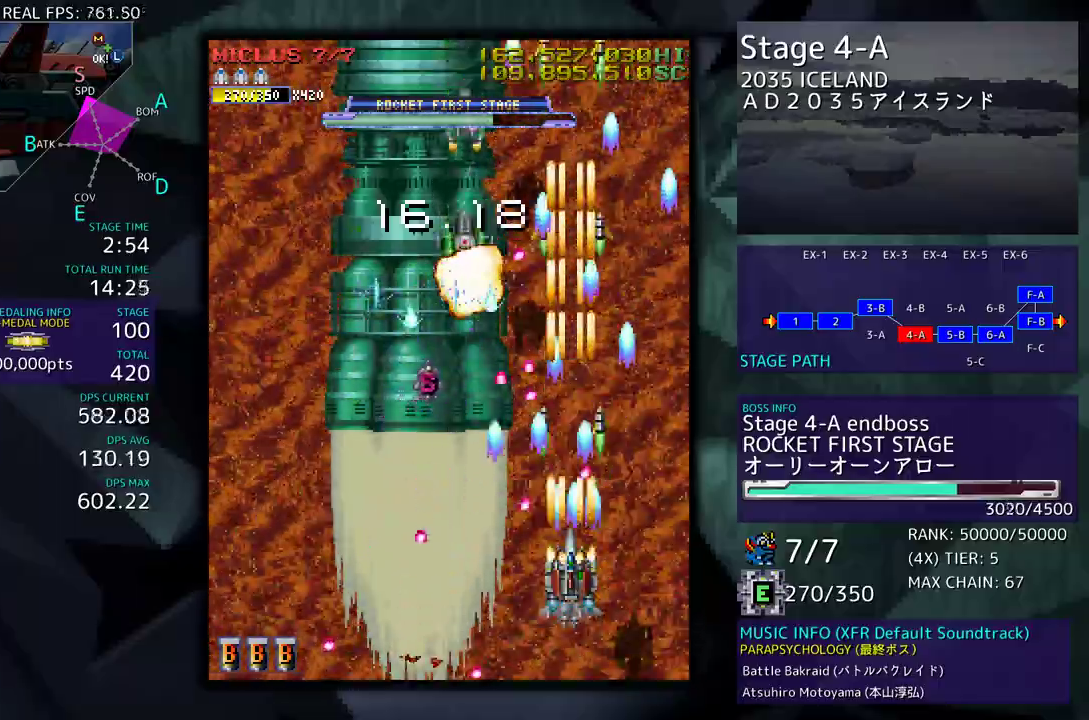
{"buttons": ["DPAD_LEFT"], "events": [[33, "DPAD_DOWN", "down"], [200, "DPAD_LEFT", "down"], [250, "DPAD_DOWN", "up"], [350, "DPAD_LEFT", "up"], [383, "DPAD_UP", "down"], [433, "DPAD_LEFT", "down"], [483, "DPAD_UP", "up"]]}
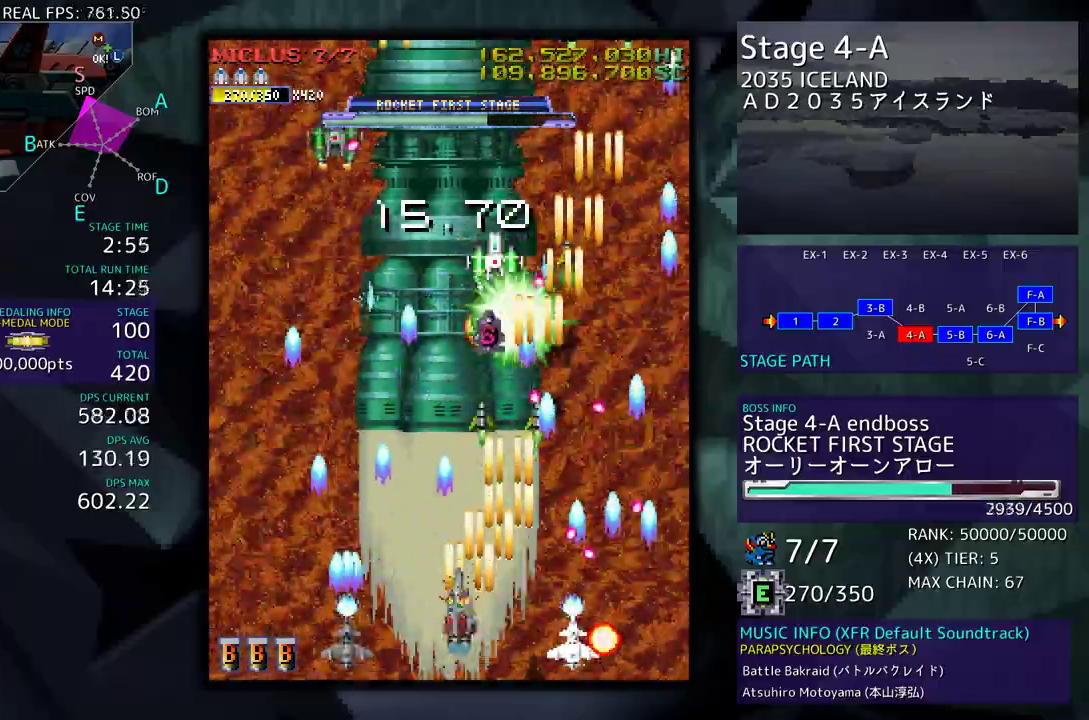
{"buttons": [], "events": [[83, "DPAD_LEFT", "up"], [383, "DPAD_RIGHT", "down"], [483, "DPAD_RIGHT", "up"]]}
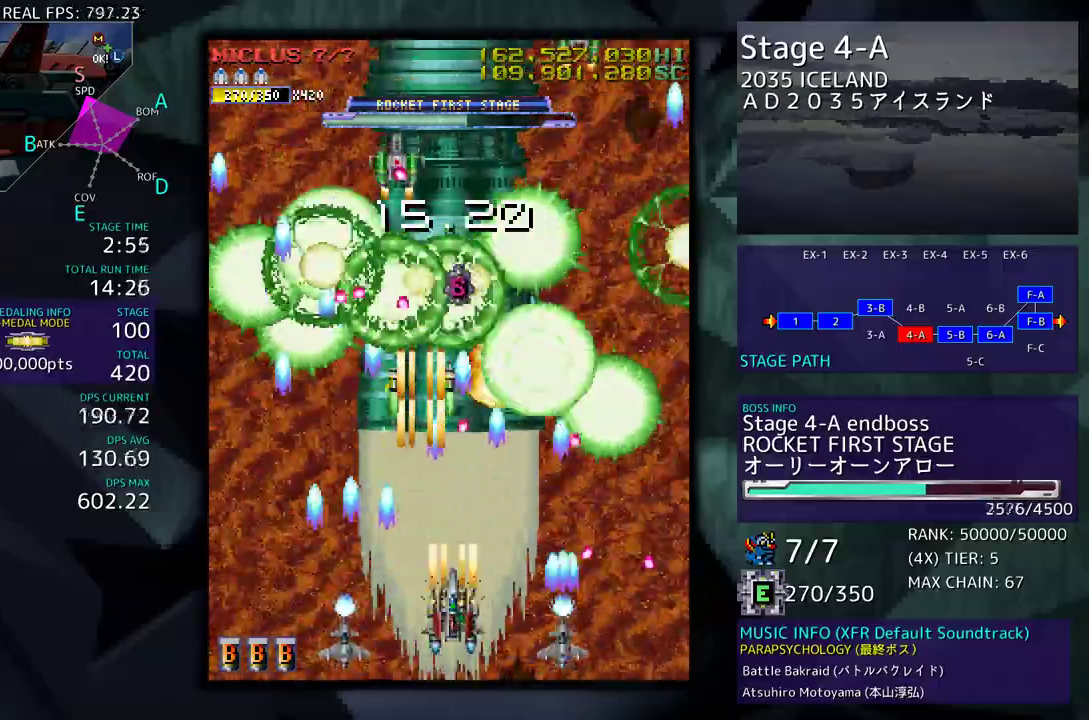
{"buttons": ["DPAD_LEFT"], "events": [[233, "DPAD_DOWN", "down"], [233, "DPAD_LEFT", "down"], [333, "DPAD_DOWN", "up"]]}
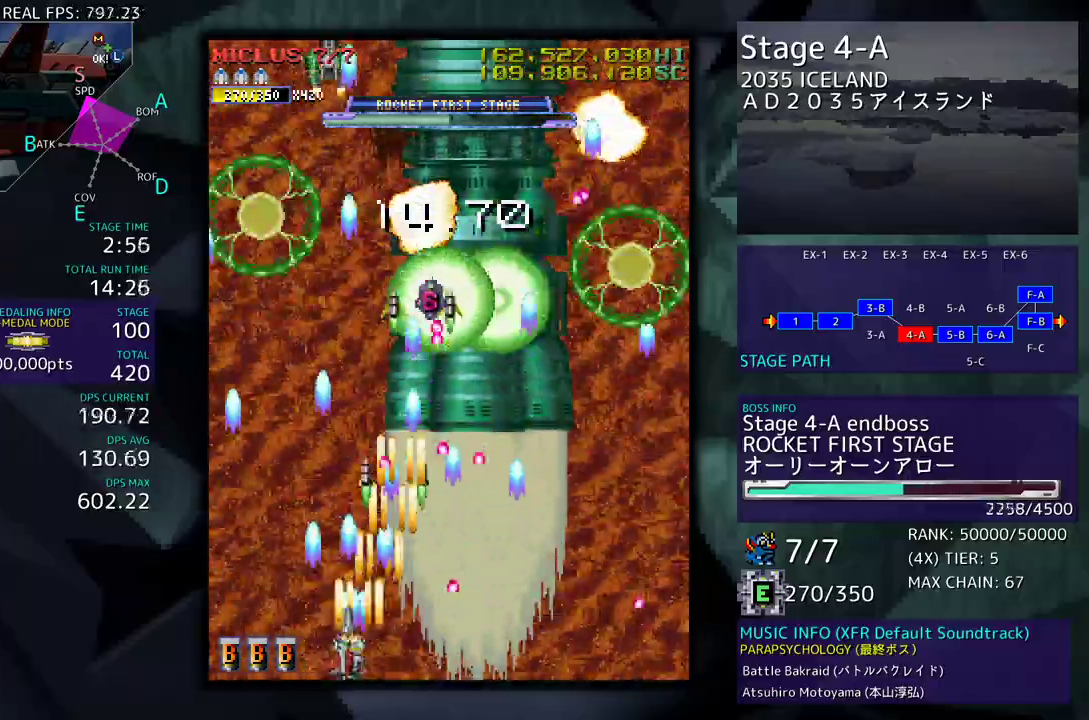
{"buttons": ["DPAD_UP", "DPAD_RIGHT"], "events": [[17, "DPAD_LEFT", "up"], [183, "DPAD_LEFT", "down"], [233, "DPAD_UP", "down"], [367, "DPAD_LEFT", "up"], [450, "DPAD_RIGHT", "down"]]}
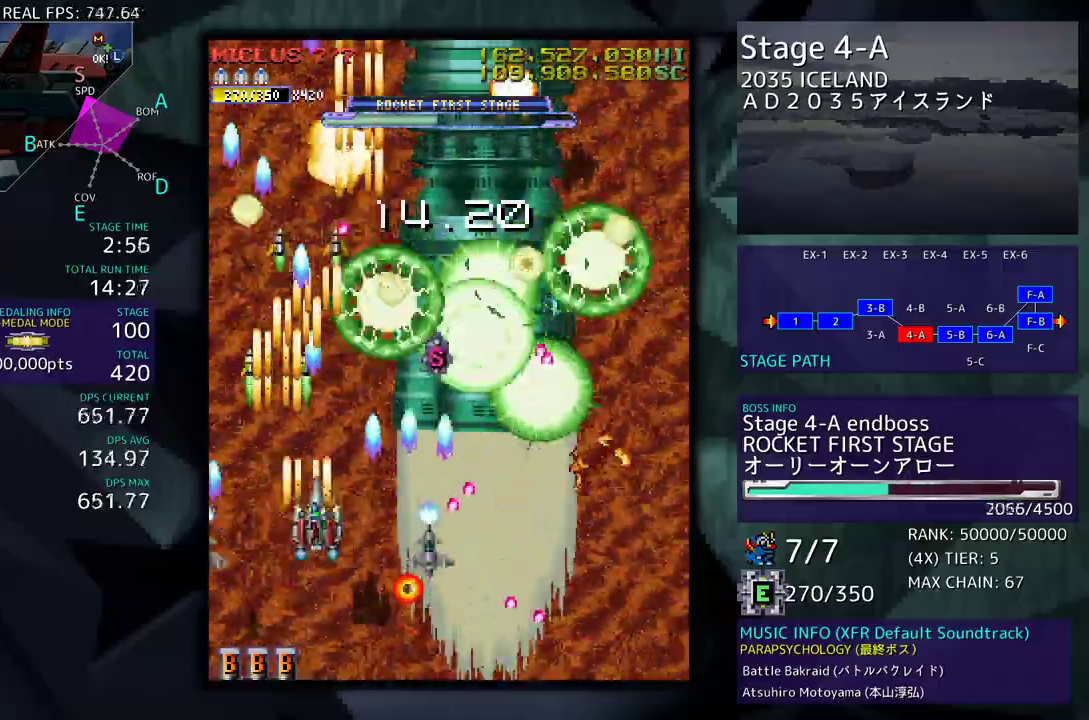
{"buttons": ["DPAD_DOWN"], "events": [[33, "DPAD_UP", "up"], [50, "DPAD_DOWN", "down"], [83, "DPAD_RIGHT", "up"], [100, "DPAD_DOWN", "up"], [433, "DPAD_DOWN", "down"]]}
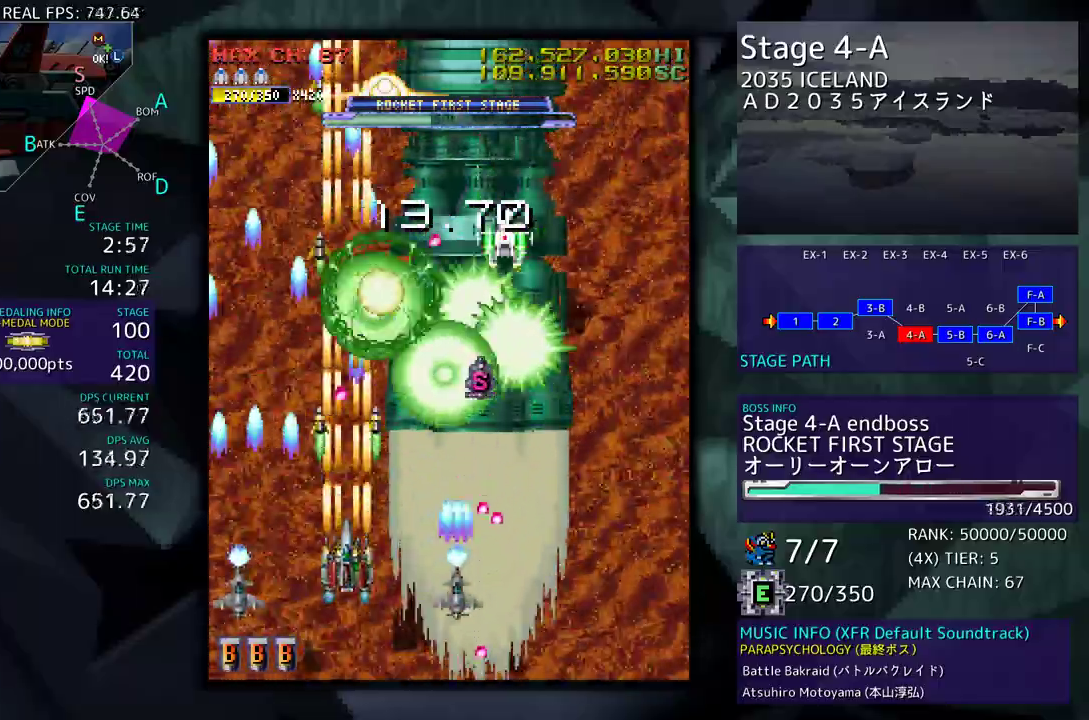
{"buttons": ["DPAD_RIGHT"], "events": [[17, "DPAD_DOWN", "up"], [117, "DPAD_RIGHT", "down"], [167, "DPAD_RIGHT", "up"], [250, "DPAD_RIGHT", "down"]]}
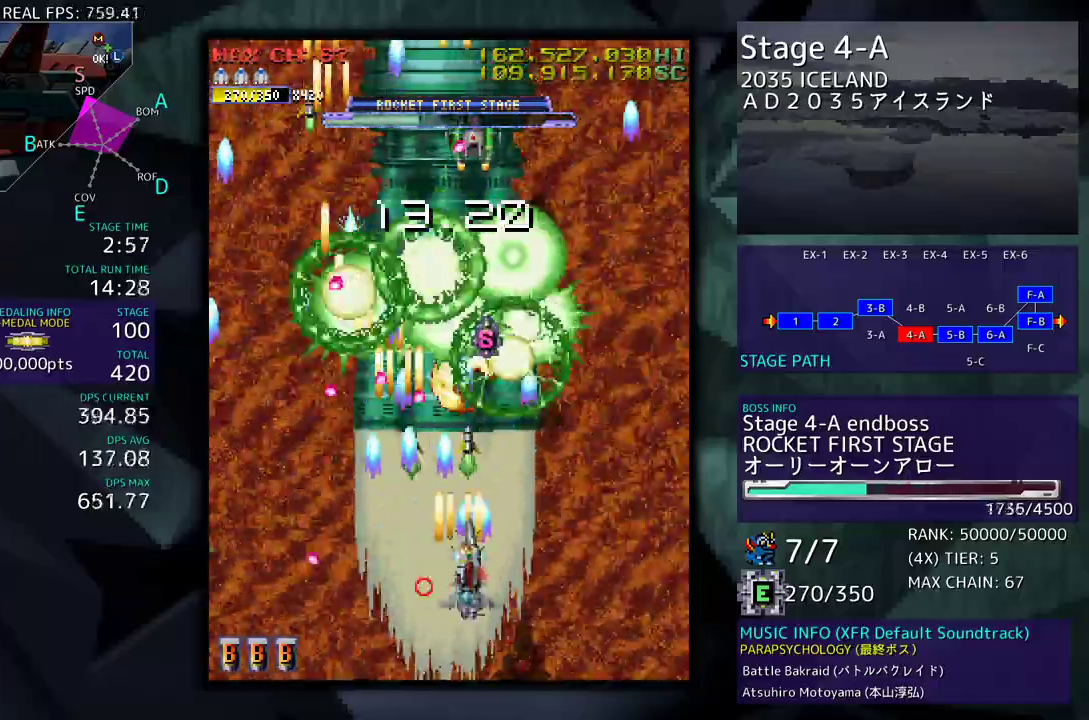
{"buttons": [], "events": [[17, "DPAD_RIGHT", "up"], [317, "DPAD_DOWN", "down"], [433, "DPAD_DOWN", "up"]]}
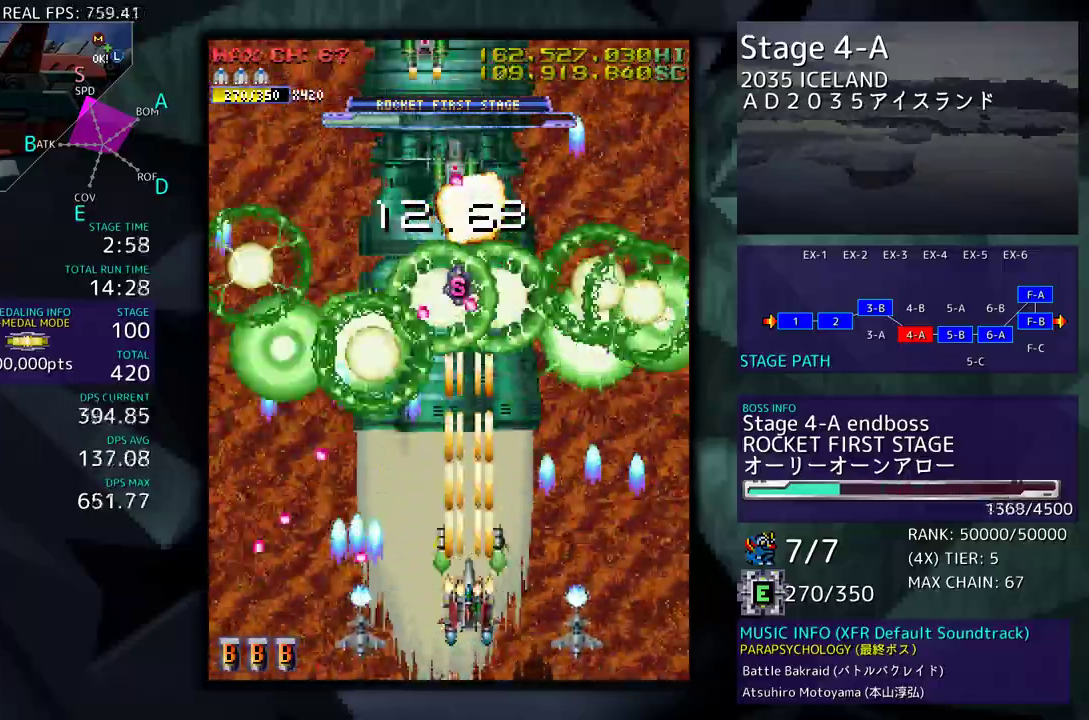
{"buttons": [], "events": [[33, "DPAD_DOWN", "down"], [33, "DPAD_RIGHT", "down"], [100, "DPAD_RIGHT", "up"], [117, "DPAD_DOWN", "up"], [250, "DPAD_LEFT", "down"], [383, "DPAD_LEFT", "up"], [400, "DPAD_DOWN", "down"], [400, "DPAD_RIGHT", "down"], [483, "DPAD_DOWN", "up"], [483, "DPAD_RIGHT", "up"]]}
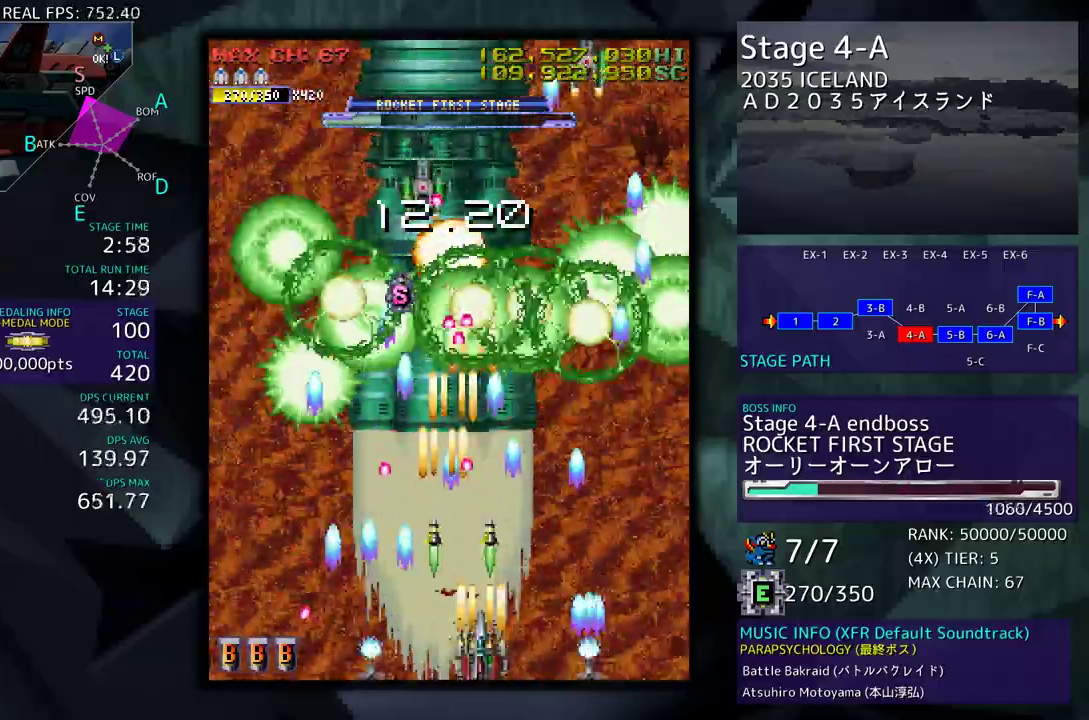
{"buttons": ["DPAD_UP"], "events": [[83, "DPAD_DOWN", "down"], [83, "DPAD_RIGHT", "down"], [233, "DPAD_DOWN", "up"], [283, "DPAD_UP", "down"], [350, "DPAD_RIGHT", "up"], [400, "DPAD_RIGHT", "down"], [417, "DPAD_RIGHT", "up"]]}
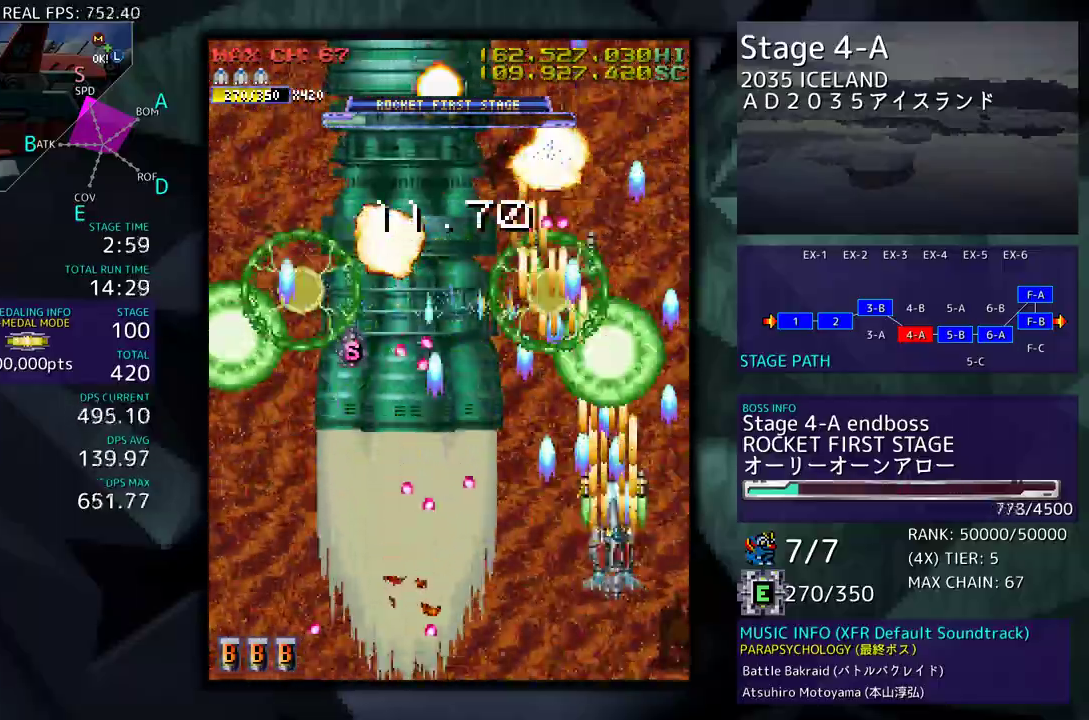
{"buttons": [], "events": [[17, "DPAD_LEFT", "down"], [83, "DPAD_LEFT", "up"], [83, "DPAD_UP", "up"], [183, "DPAD_DOWN", "down"], [183, "DPAD_LEFT", "down"], [250, "DPAD_DOWN", "up"], [267, "DPAD_LEFT", "up"]]}
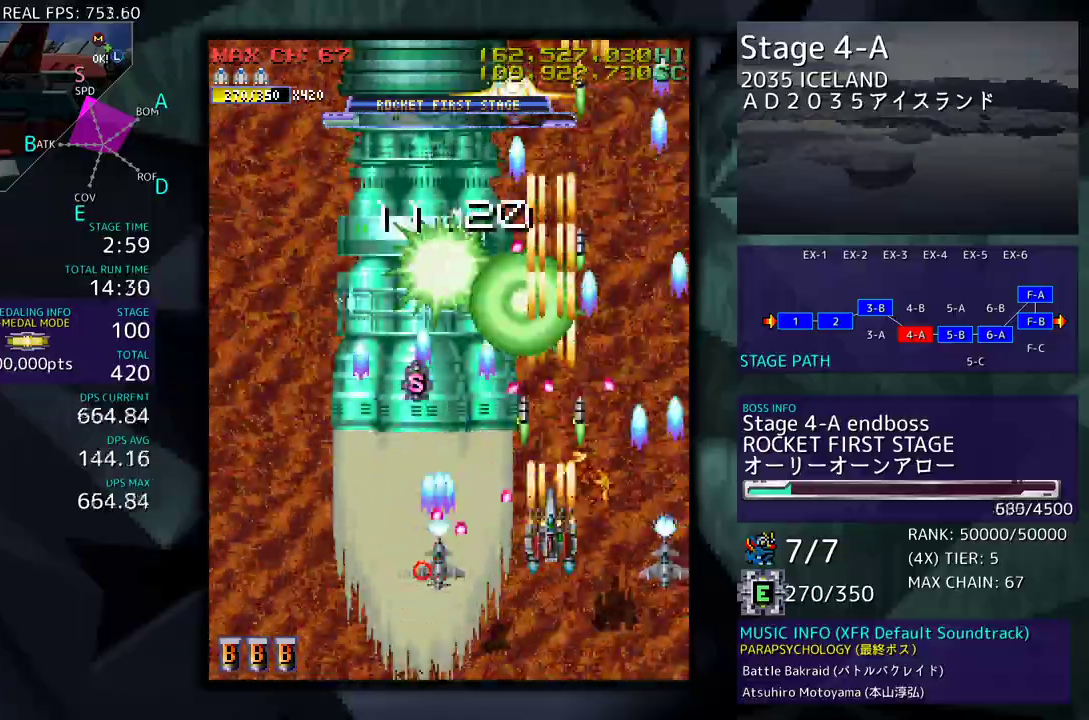
{"buttons": [], "events": [[17, "DPAD_DOWN", "down"], [83, "DPAD_DOWN", "up"], [183, "DPAD_RIGHT", "down"], [200, "DPAD_DOWN", "down"], [267, "DPAD_DOWN", "up"], [283, "DPAD_RIGHT", "up"]]}
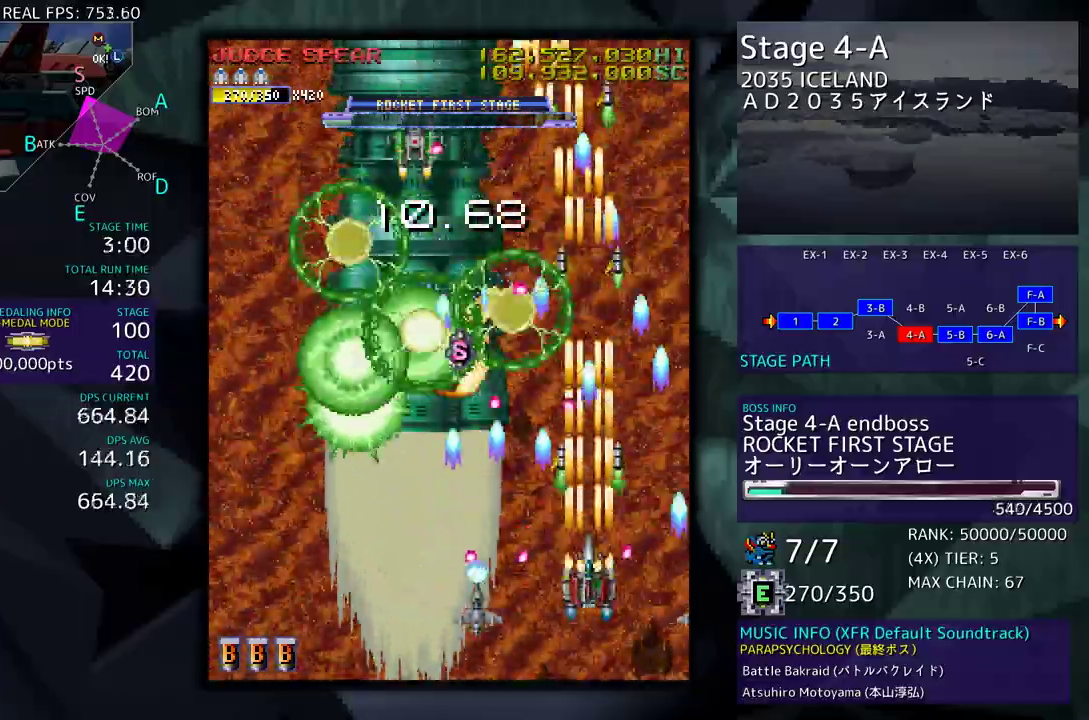
{"buttons": ["DPAD_LEFT"], "events": [[50, "DPAD_LEFT", "down"], [83, "DPAD_DOWN", "down"], [100, "DPAD_DOWN", "up"], [150, "DPAD_LEFT", "up"], [250, "DPAD_DOWN", "down"], [250, "DPAD_LEFT", "down"], [433, "DPAD_DOWN", "up"]]}
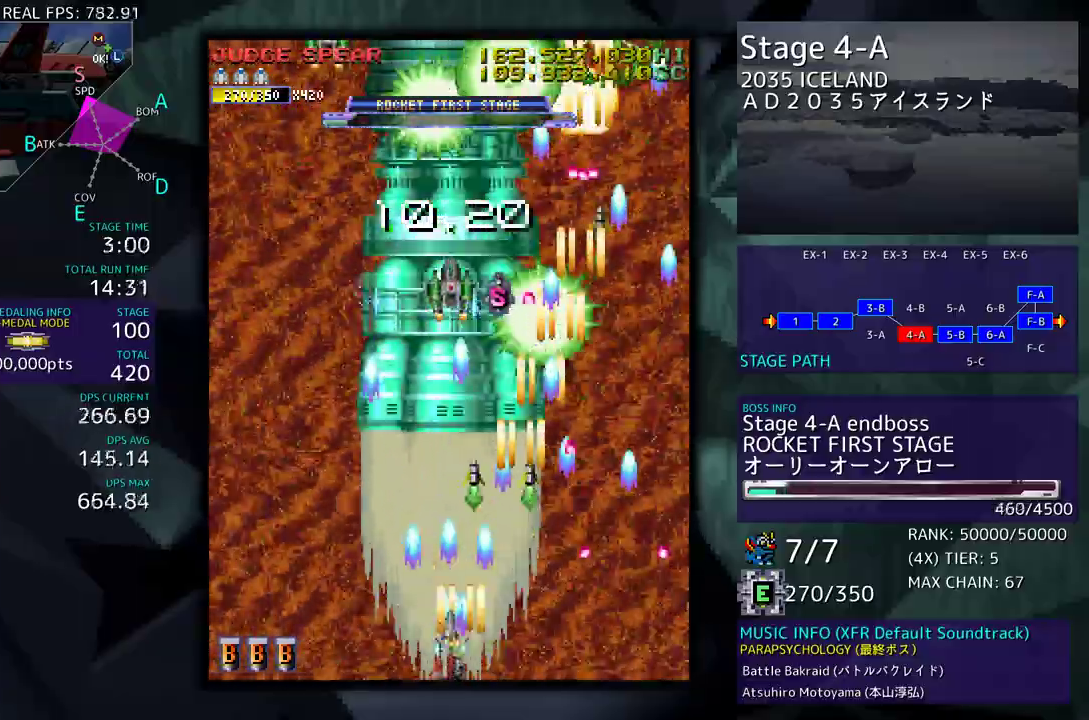
{"buttons": [], "events": [[17, "DPAD_UP", "down"], [100, "DPAD_LEFT", "up"], [100, "DPAD_UP", "up"], [217, "DPAD_UP", "down"], [367, "DPAD_DOWN", "down"], [433, "DPAD_UP", "up"], [467, "DPAD_DOWN", "up"]]}
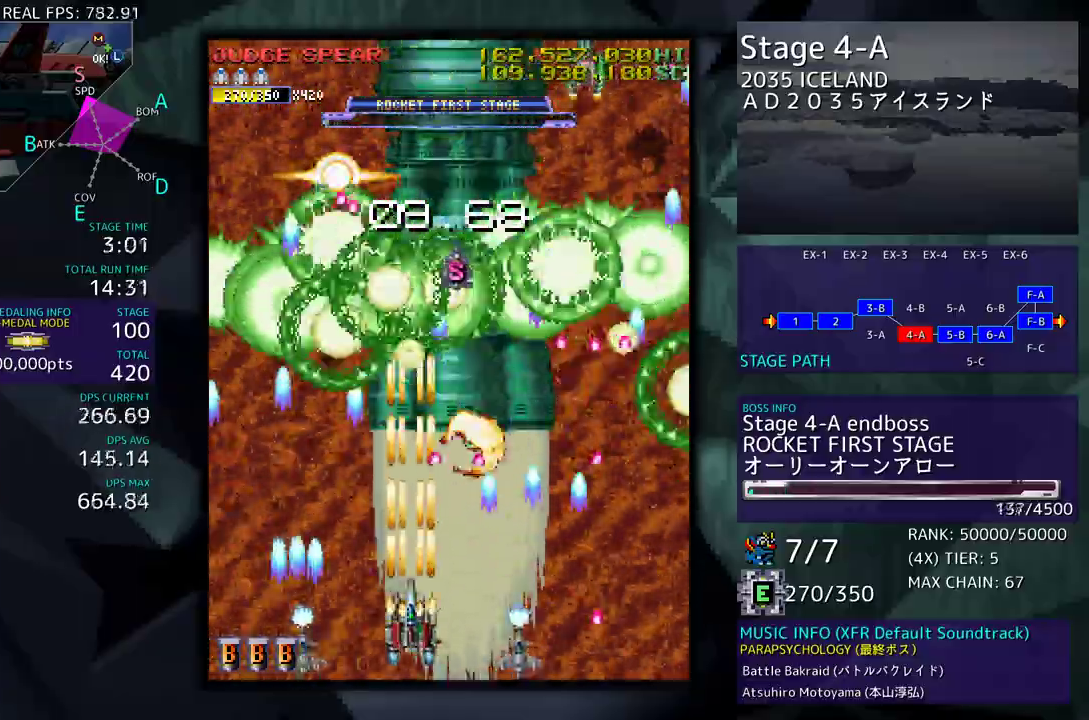
{"buttons": ["DPAD_LEFT"], "events": [[33, "DPAD_DOWN", "down"], [133, "DPAD_DOWN", "up"], [200, "DPAD_DOWN", "down"], [250, "DPAD_DOWN", "up"], [317, "DPAD_DOWN", "down"], [317, "DPAD_LEFT", "down"], [383, "DPAD_DOWN", "up"]]}
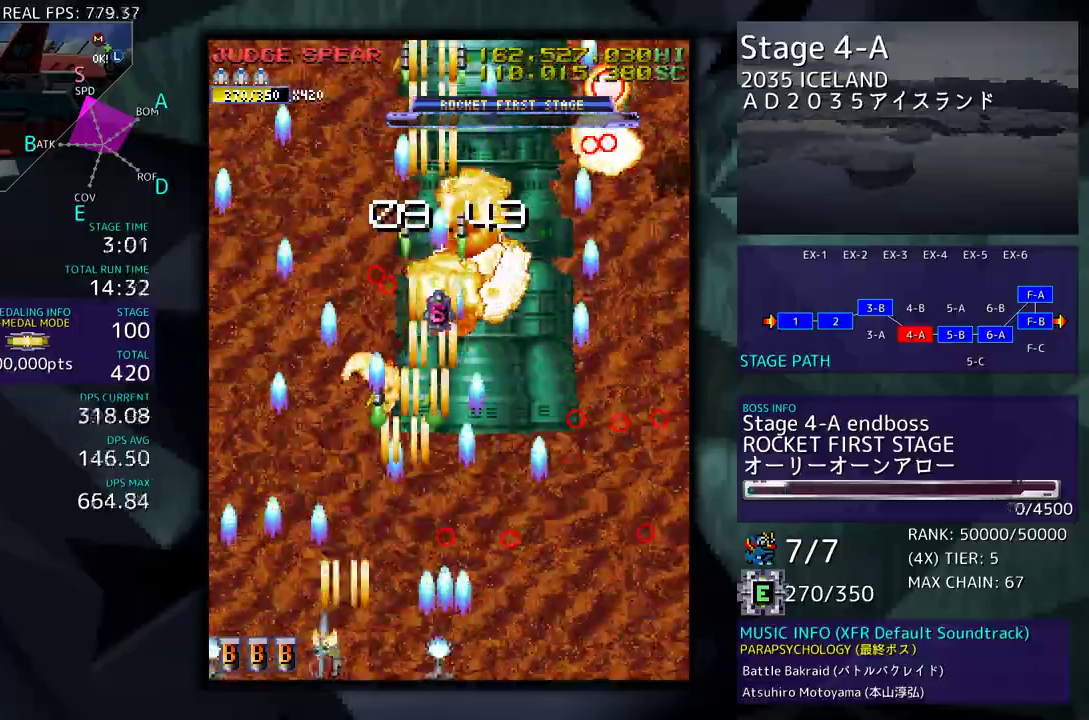
{"buttons": ["DPAD_DOWN", "DPAD_RIGHT"], "events": [[33, "DPAD_UP", "down"], [267, "DPAD_LEFT", "up"], [317, "DPAD_RIGHT", "down"], [317, "DPAD_UP", "up"], [367, "DPAD_DOWN", "down"]]}
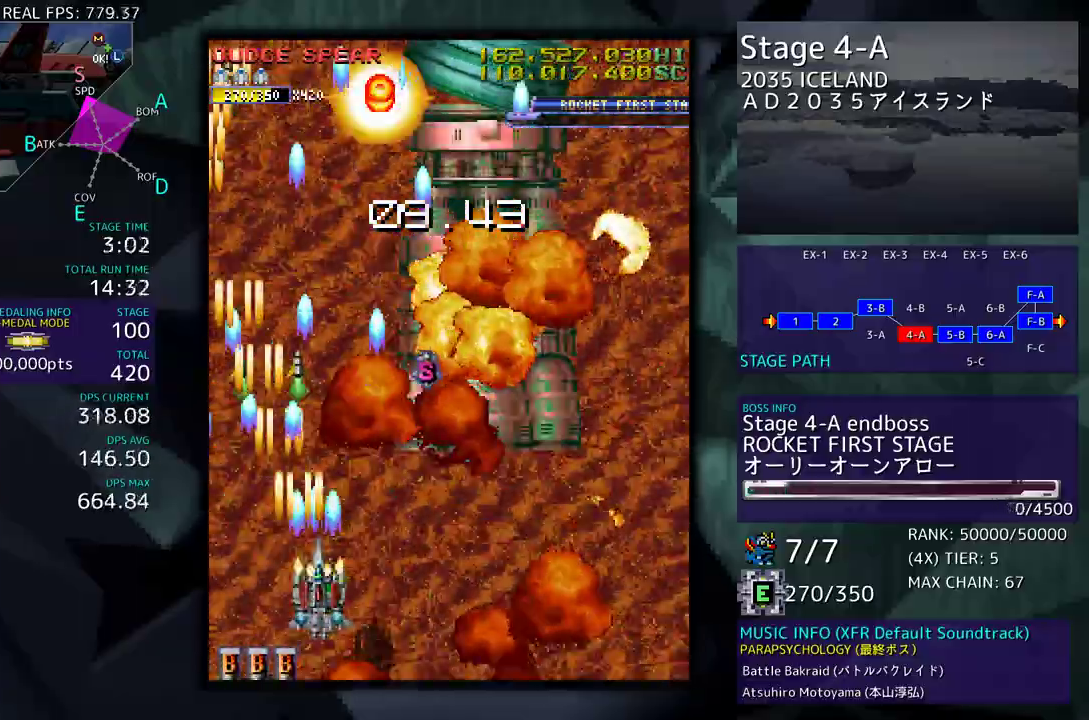
{"buttons": [], "events": [[100, "DPAD_RIGHT", "up"], [117, "DPAD_DOWN", "up"]]}
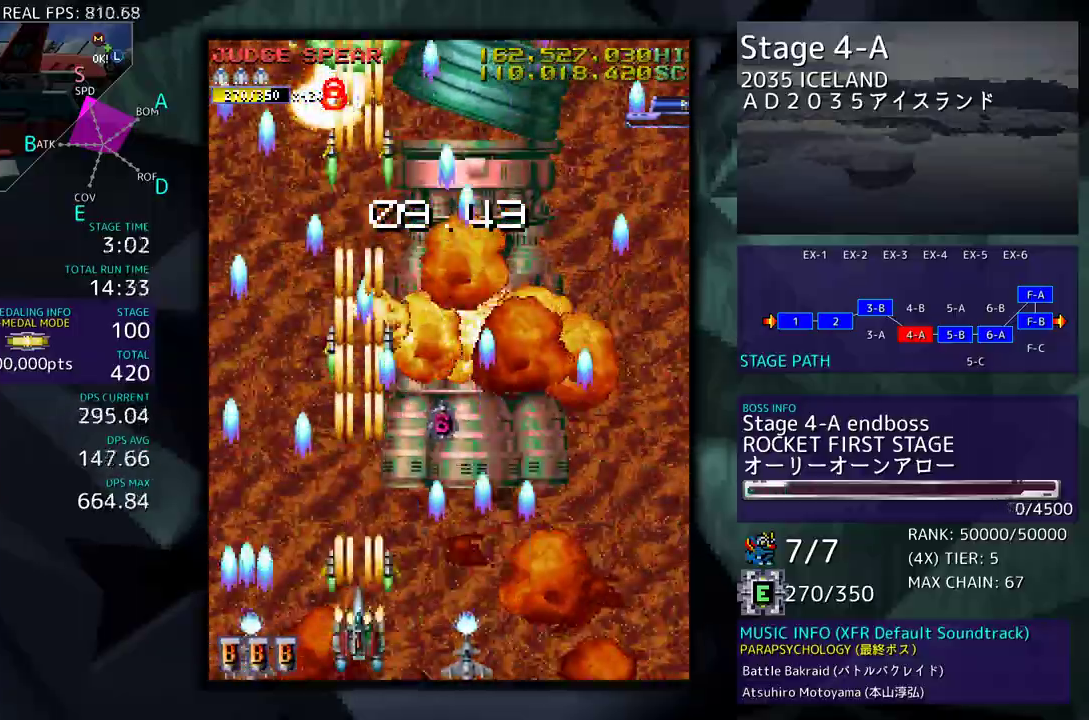
{"buttons": ["DPAD_LEFT"], "events": [[467, "DPAD_LEFT", "down"]]}
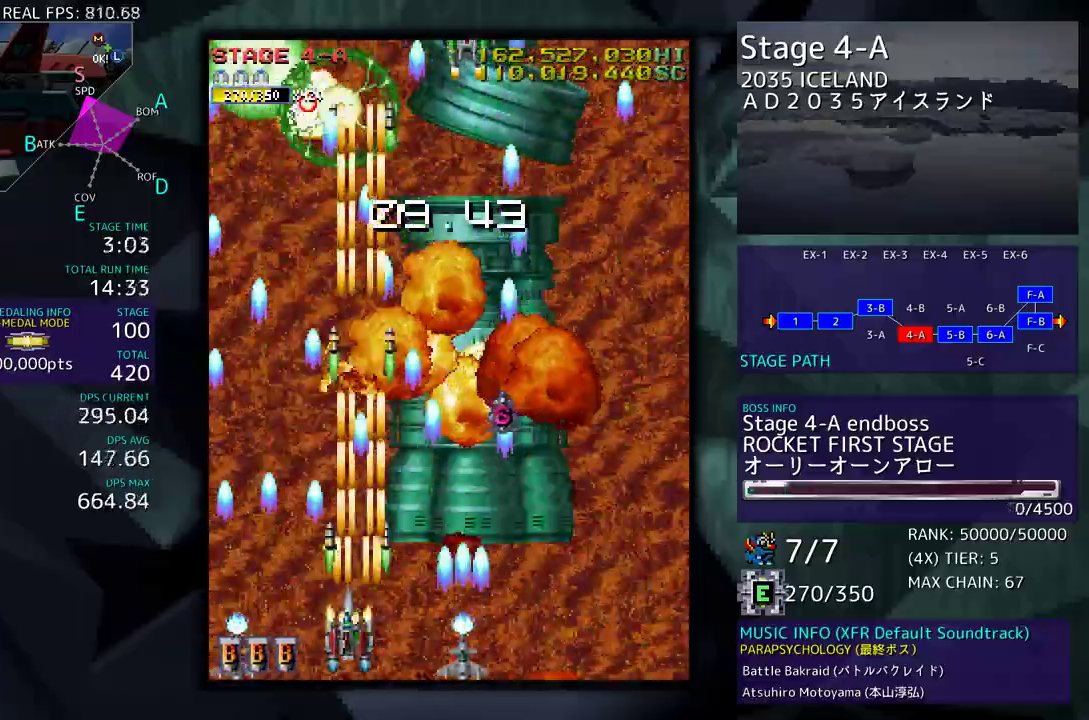
{"buttons": ["DPAD_DOWN", "DPAD_RIGHT"], "events": [[150, "DPAD_LEFT", "up"], [383, "DPAD_DOWN", "down"], [383, "DPAD_RIGHT", "down"]]}
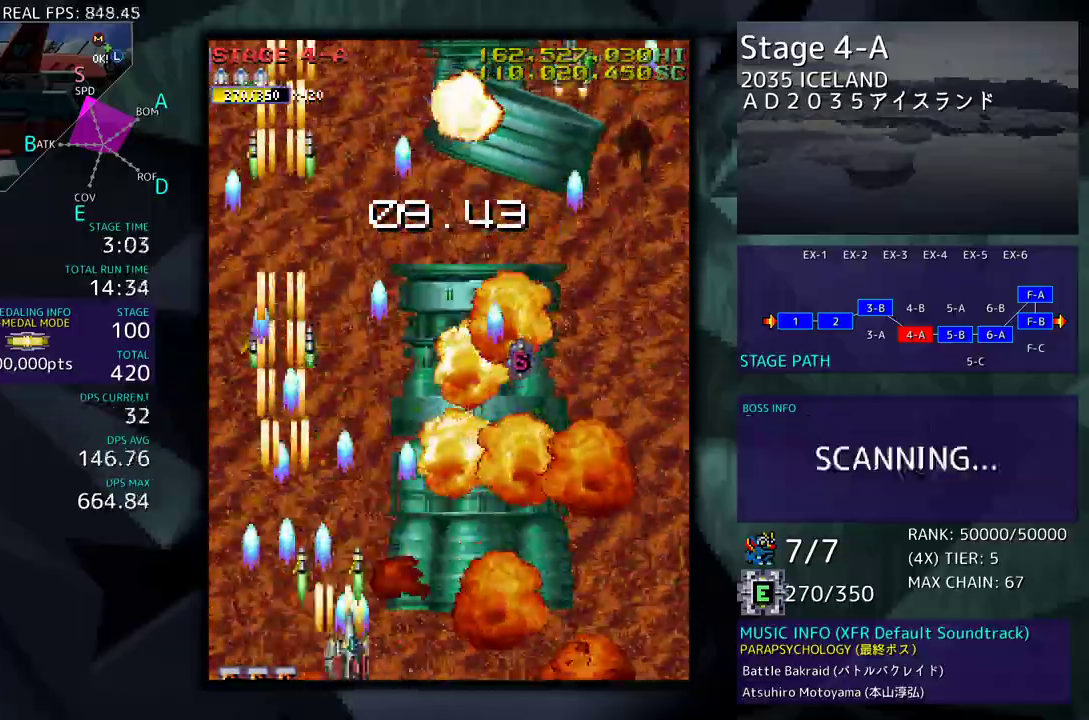
{"buttons": [], "events": [[250, "DPAD_DOWN", "up"], [333, "DPAD_UP", "down"], [350, "DPAD_RIGHT", "up"], [383, "DPAD_UP", "up"]]}
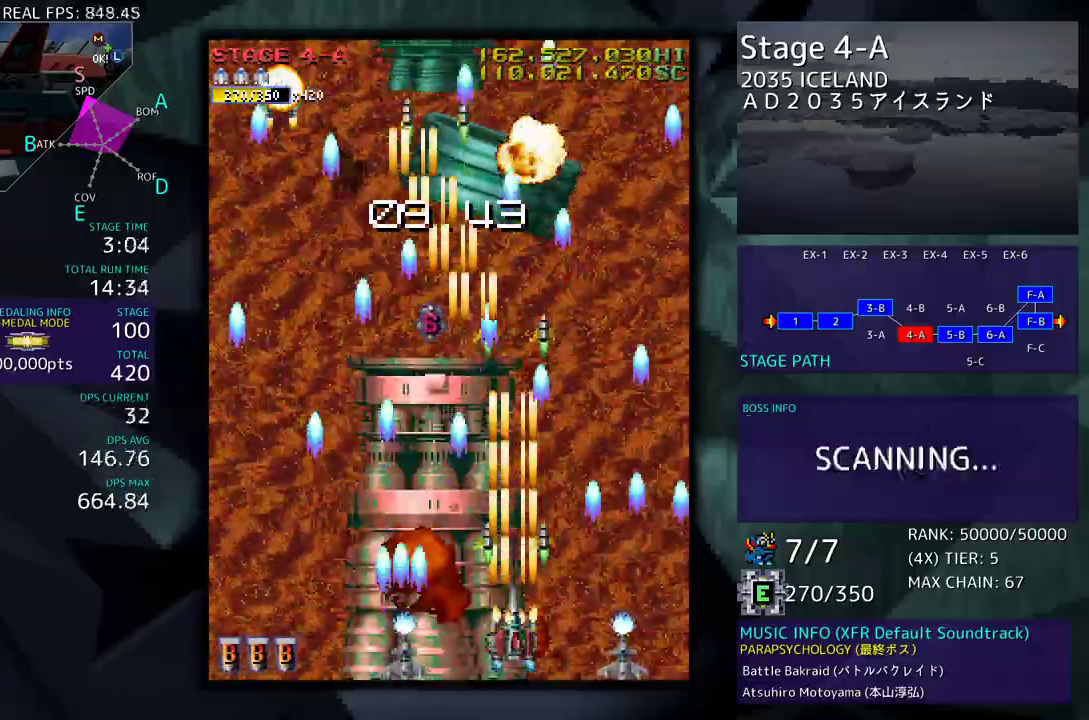
{"buttons": [], "events": [[233, "DPAD_LEFT", "down"], [433, "DPAD_LEFT", "up"]]}
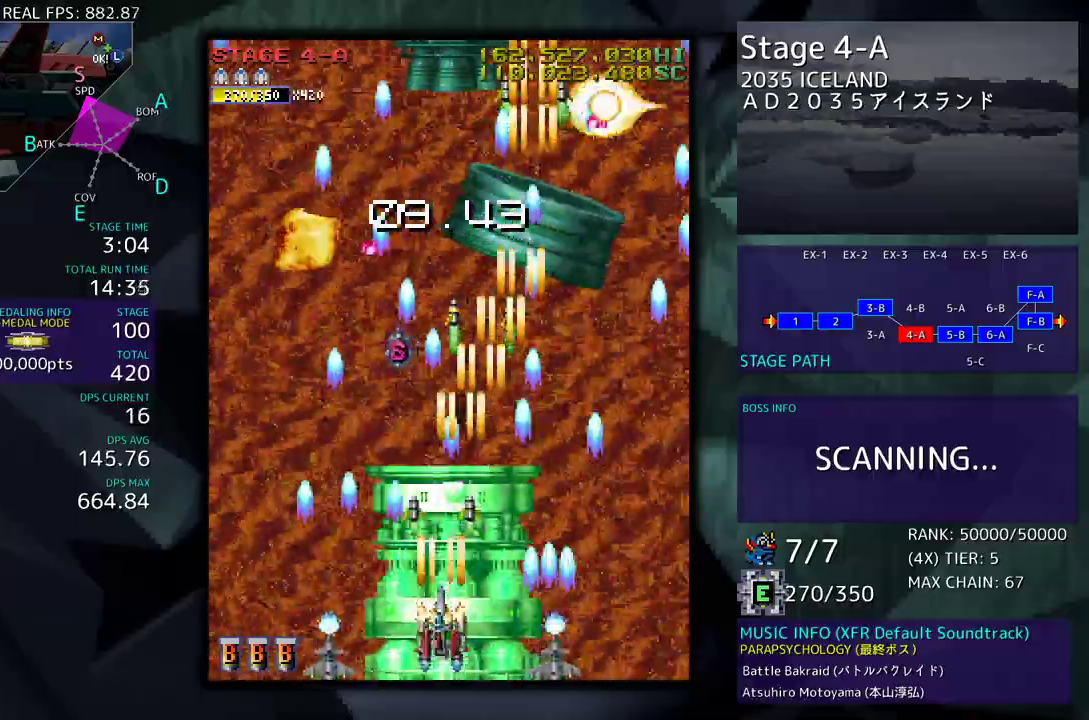
{"buttons": ["DPAD_DOWN", "DPAD_LEFT"], "events": [[117, "DPAD_RIGHT", "down"], [200, "DPAD_DOWN", "down"], [350, "DPAD_LEFT", "down"], [350, "DPAD_RIGHT", "up"]]}
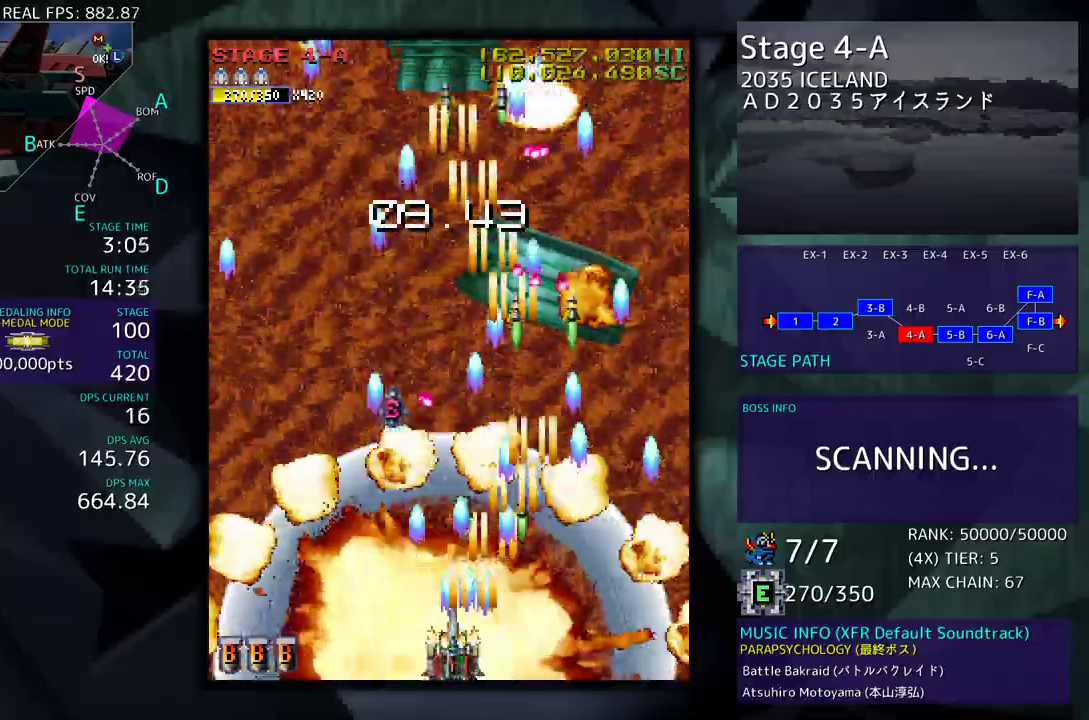
{"buttons": ["DPAD_LEFT"], "events": [[133, "DPAD_DOWN", "up"], [183, "DPAD_LEFT", "up"], [233, "DPAD_LEFT", "down"], [300, "DPAD_UP", "down"], [500, "DPAD_UP", "up"]]}
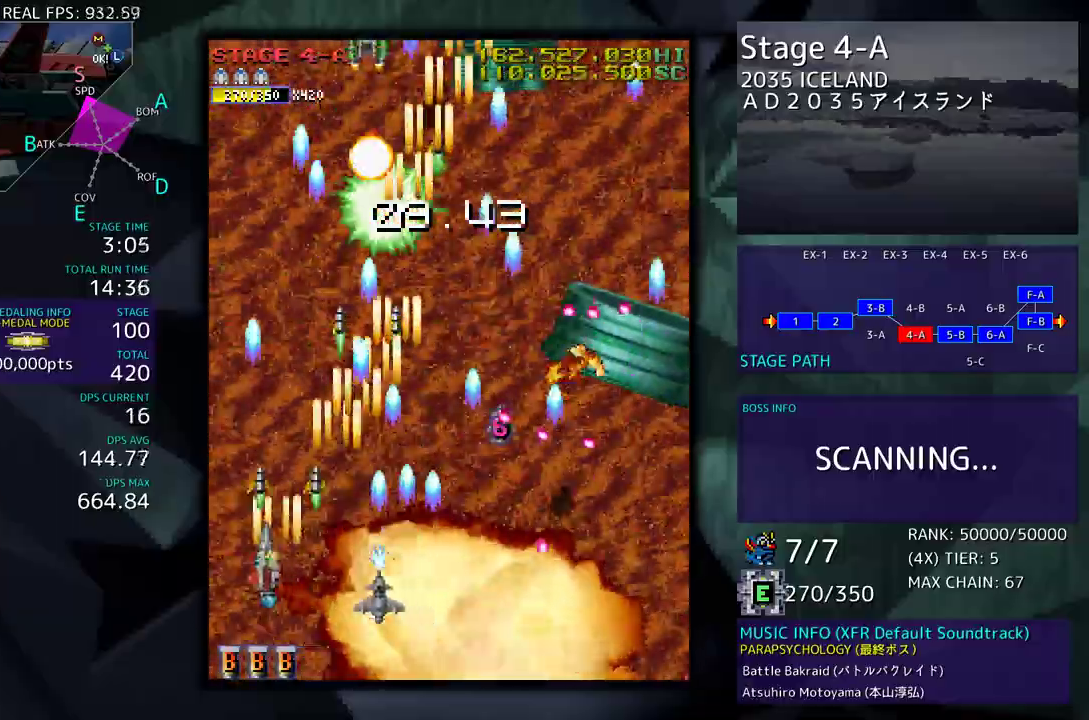
{"buttons": ["DPAD_DOWN"], "events": [[17, "DPAD_LEFT", "up"], [183, "DPAD_UP", "down"], [283, "DPAD_UP", "up"], [400, "DPAD_DOWN", "down"], [400, "DPAD_RIGHT", "down"], [450, "DPAD_RIGHT", "up"]]}
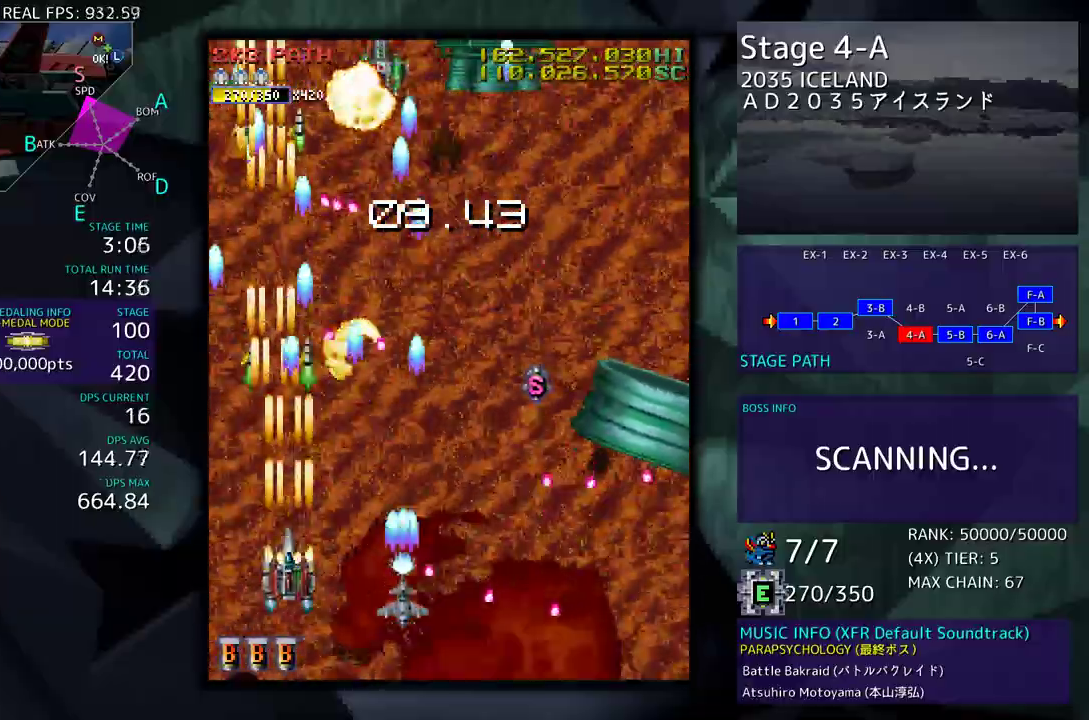
{"buttons": ["DPAD_DOWN", "DPAD_RIGHT"], "events": [[17, "DPAD_DOWN", "up"], [167, "DPAD_RIGHT", "down"], [283, "DPAD_RIGHT", "up"], [367, "DPAD_DOWN", "down"], [367, "DPAD_RIGHT", "down"], [433, "DPAD_RIGHT", "up"], [450, "DPAD_DOWN", "up"], [467, "DPAD_RIGHT", "down"], [483, "DPAD_DOWN", "down"]]}
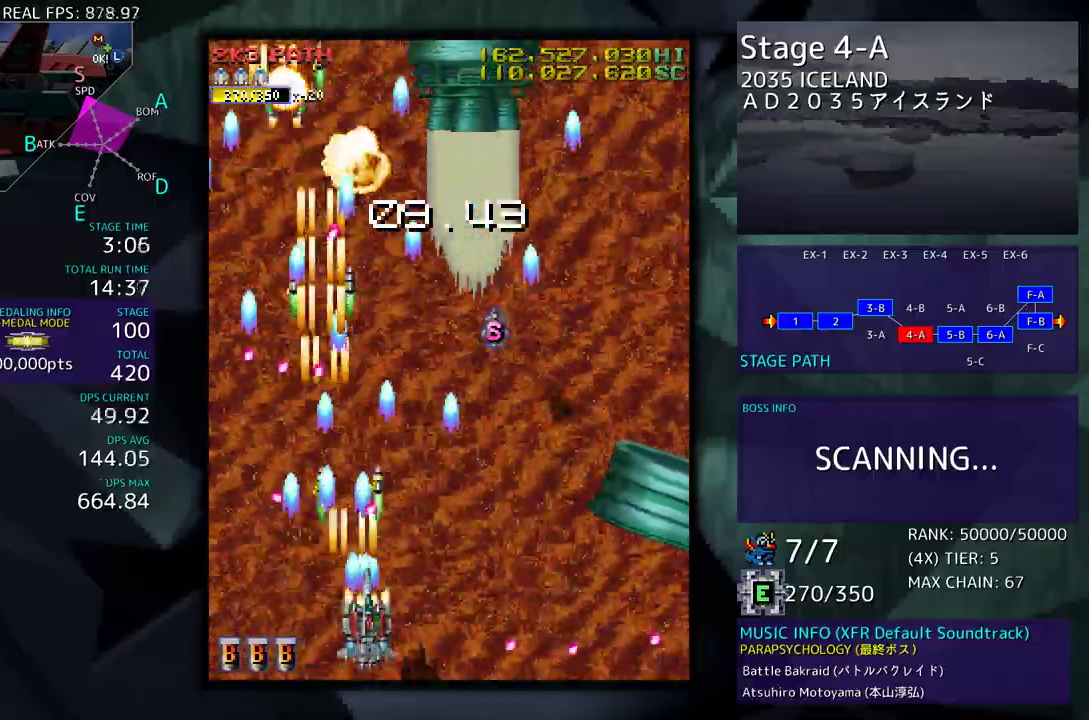
{"buttons": [], "events": [[83, "DPAD_DOWN", "up"], [250, "DPAD_UP", "down"], [283, "DPAD_RIGHT", "up"], [367, "DPAD_RIGHT", "down"], [367, "DPAD_UP", "up"], [383, "DPAD_RIGHT", "up"]]}
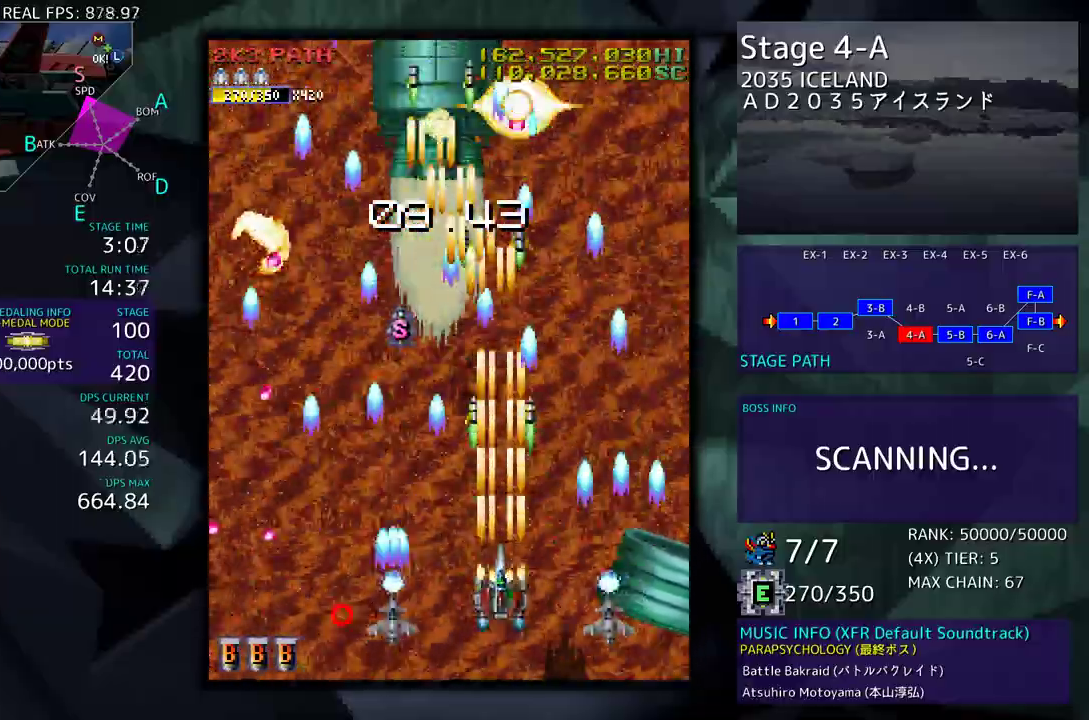
{"buttons": ["DPAD_DOWN"], "events": [[17, "DPAD_RIGHT", "down"], [17, "DPAD_UP", "down"], [150, "DPAD_RIGHT", "up"], [283, "DPAD_UP", "up"], [417, "DPAD_DOWN", "down"]]}
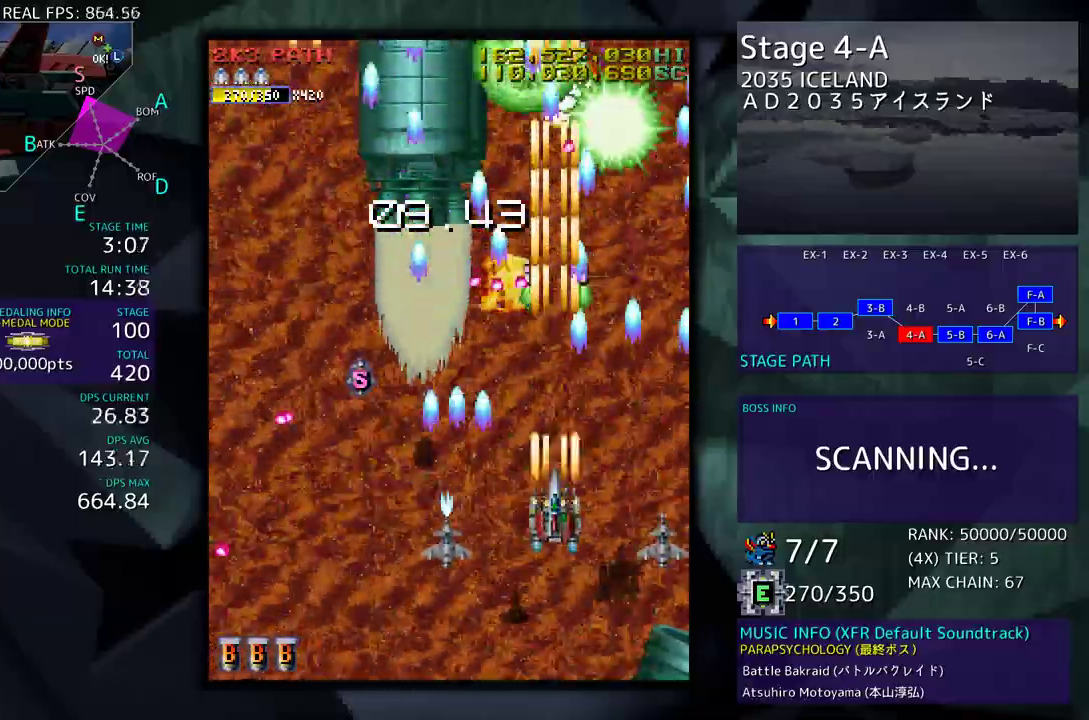
{"buttons": ["DPAD_DOWN"], "events": [[33, "DPAD_DOWN", "up"], [133, "DPAD_DOWN", "down"], [200, "DPAD_DOWN", "up"], [283, "DPAD_DOWN", "down"], [300, "DPAD_LEFT", "down"], [367, "DPAD_DOWN", "up"], [383, "DPAD_LEFT", "up"], [450, "DPAD_DOWN", "down"]]}
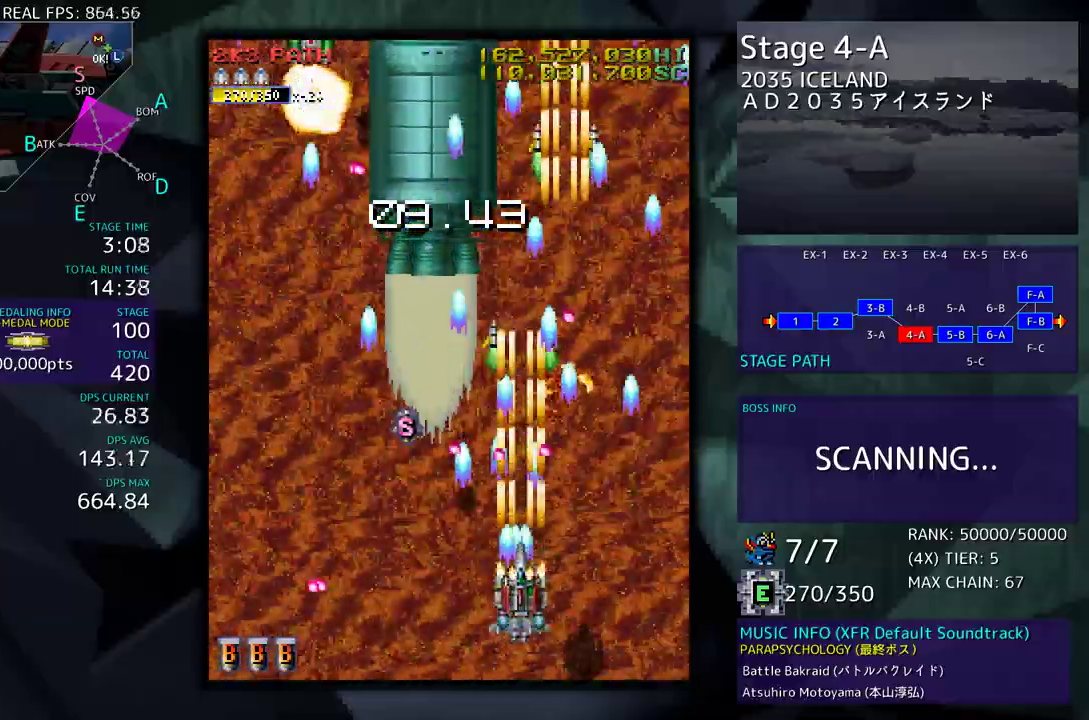
{"buttons": ["DPAD_UP", "DPAD_LEFT"], "events": [[67, "DPAD_DOWN", "up"], [133, "DPAD_LEFT", "down"], [367, "DPAD_UP", "down"]]}